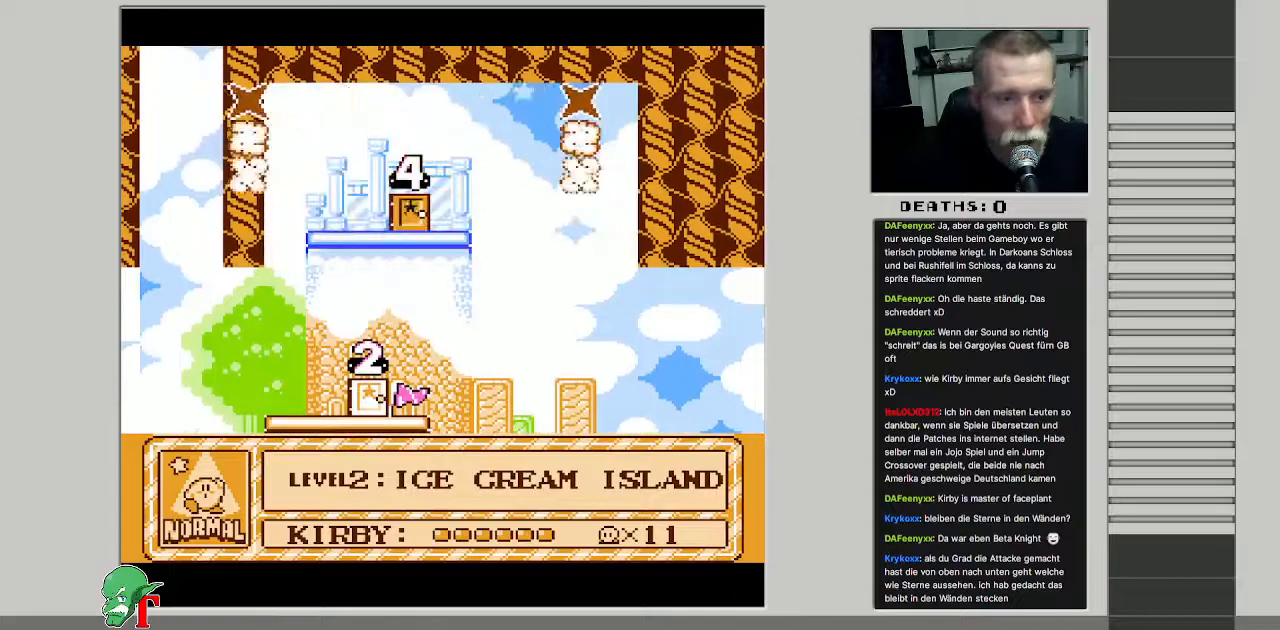
Gameplay with a controller (Nintendo layout); each line is a JSON object with the inputs held at the frame after it. "events" lists button and stick changes between this image and that frame as [ms after this image, input, new state], when the widget could be followed in between. Not read: L3 R3.
{"buttons": ["DPAD_RIGHT"], "events": [[33, "DPAD_LEFT", "down"], [233, "DPAD_LEFT", "up"], [467, "DPAD_RIGHT", "down"]]}
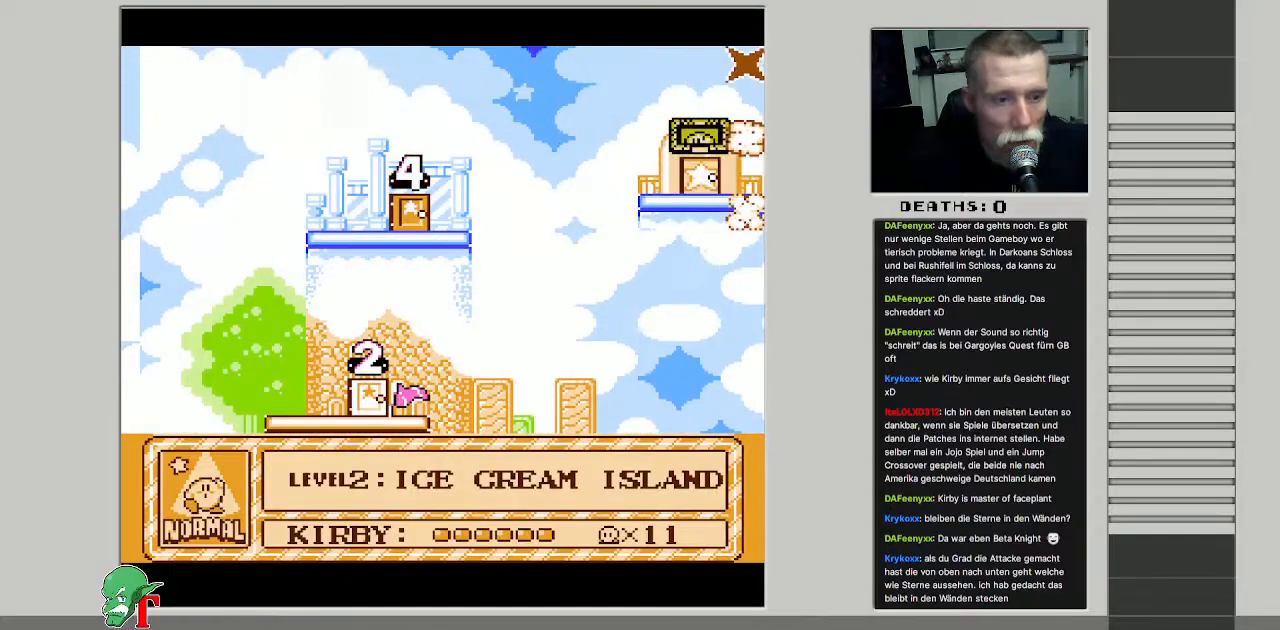
{"buttons": [], "events": [[167, "DPAD_RIGHT", "up"]]}
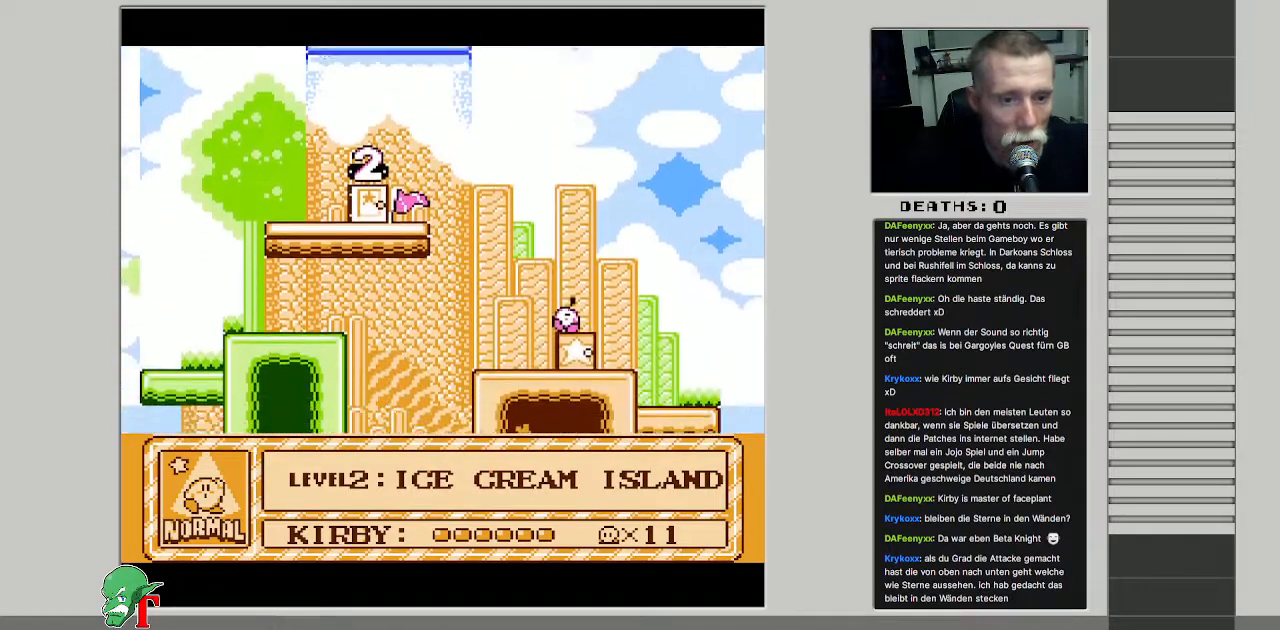
{"buttons": [], "events": [[217, "DPAD_RIGHT", "down"], [283, "DPAD_RIGHT", "up"]]}
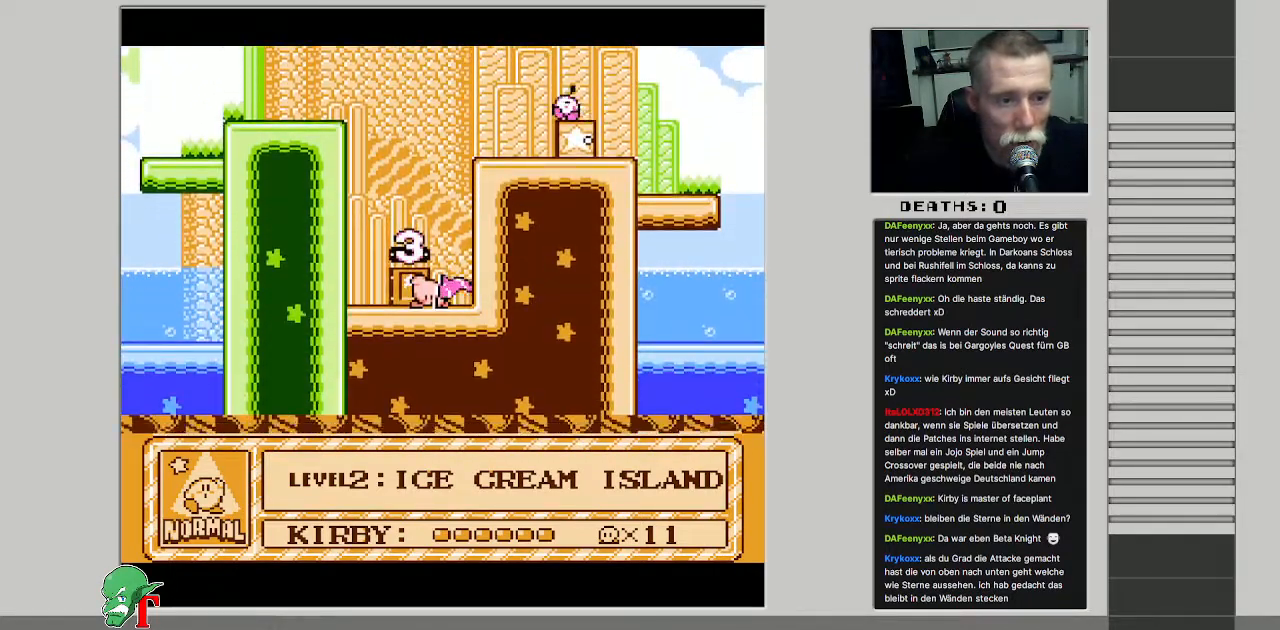
{"buttons": ["DPAD_UP"], "events": [[17, "DPAD_UP", "down"]]}
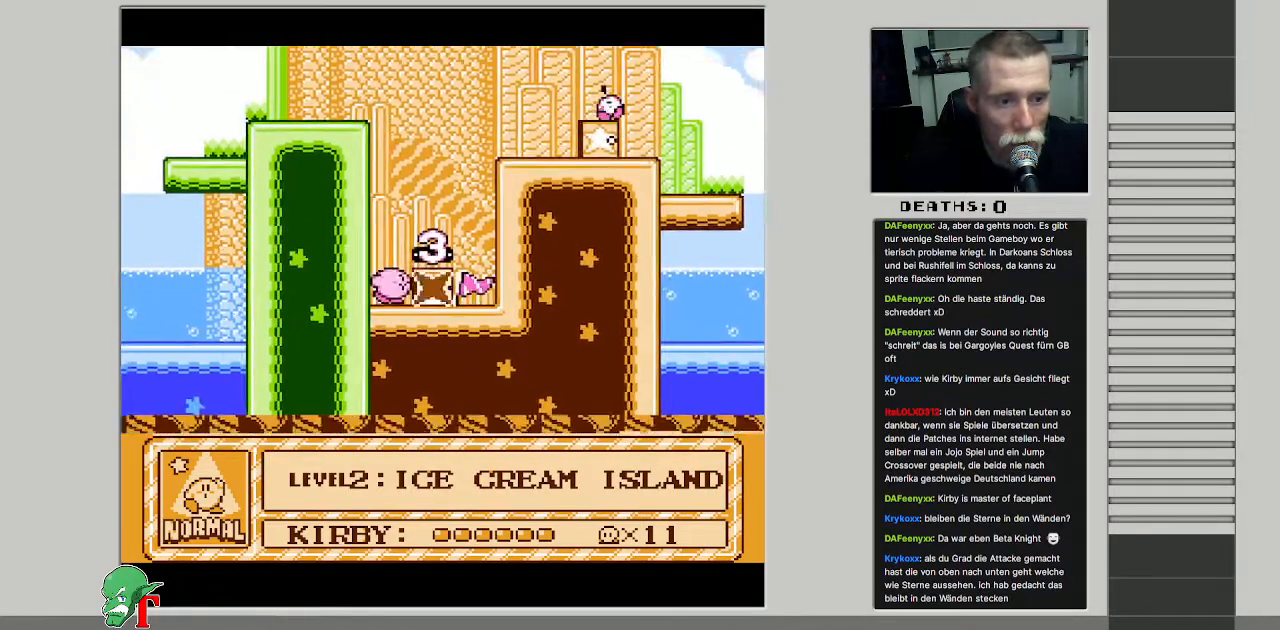
{"buttons": ["DPAD_UP", "DPAD_RIGHT"], "events": [[67, "DPAD_UP", "up"], [200, "DPAD_UP", "down"], [500, "DPAD_RIGHT", "down"]]}
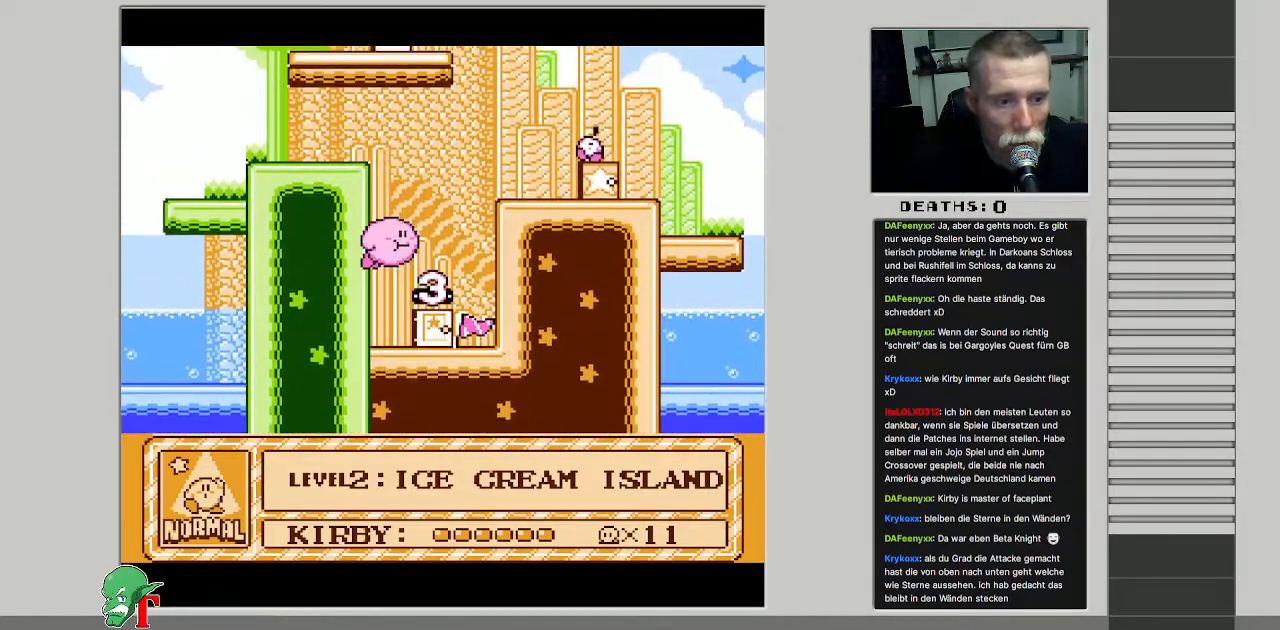
{"buttons": ["DPAD_UP", "DPAD_RIGHT"], "events": []}
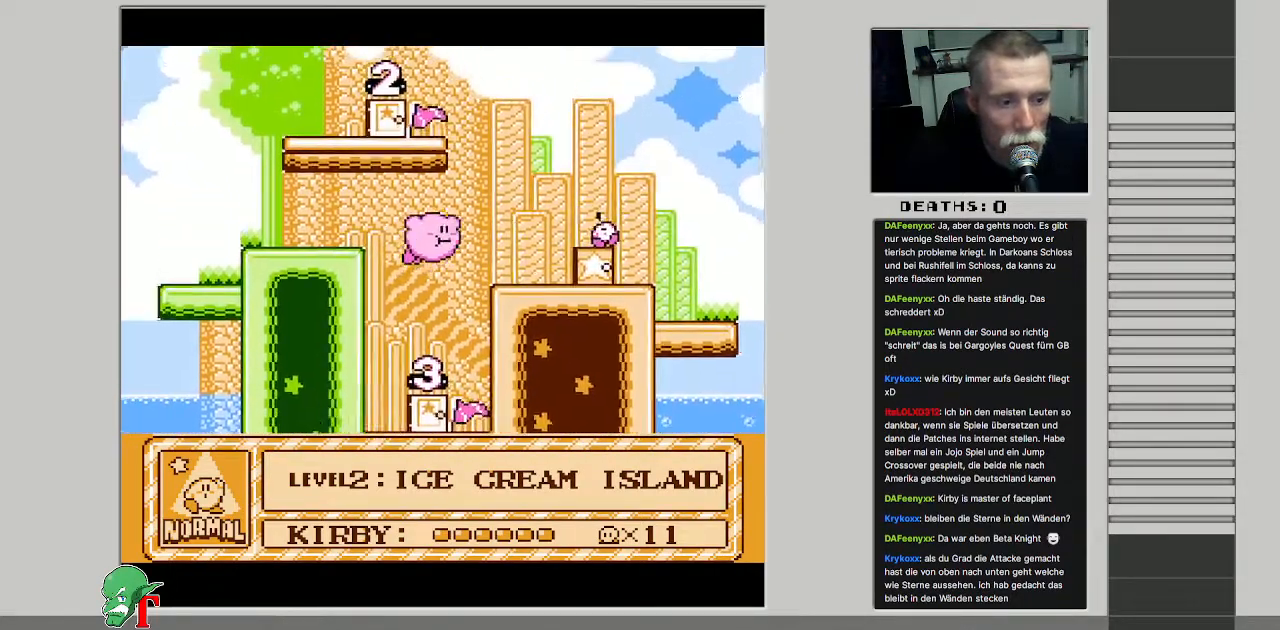
{"buttons": ["DPAD_RIGHT"], "events": [[67, "B", "down"], [150, "DPAD_UP", "up"], [167, "DPAD_RIGHT", "up"], [217, "B", "up"], [350, "DPAD_RIGHT", "down"]]}
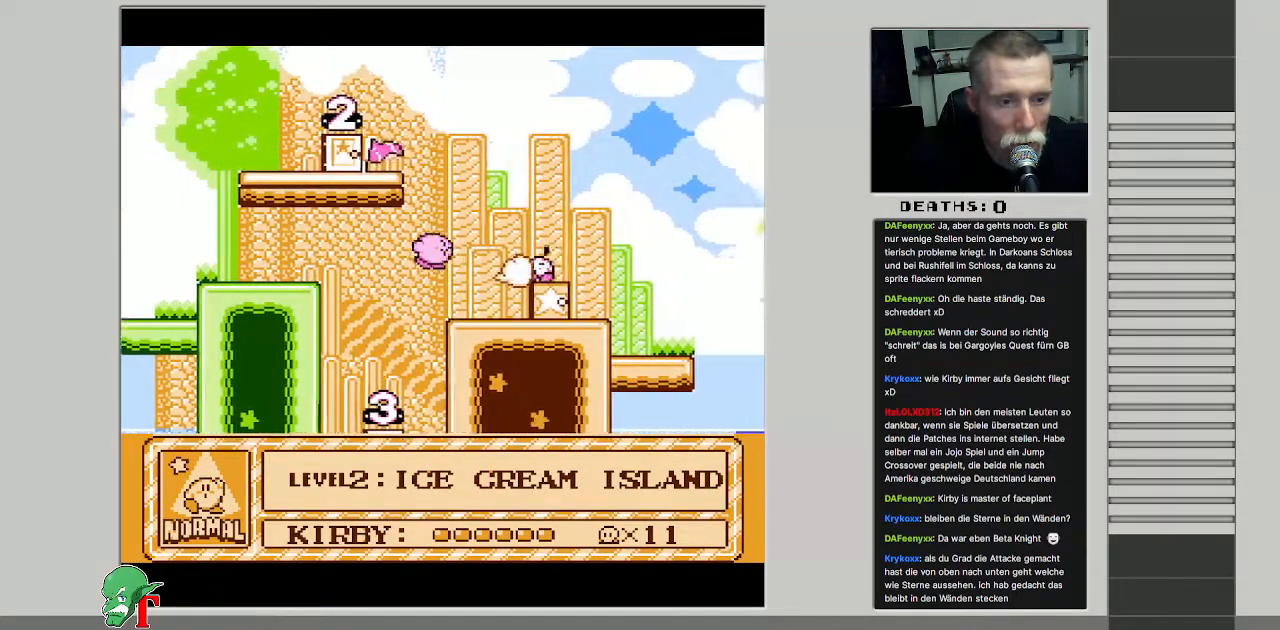
{"buttons": ["A"], "events": [[17, "DPAD_RIGHT", "up"], [367, "A", "down"]]}
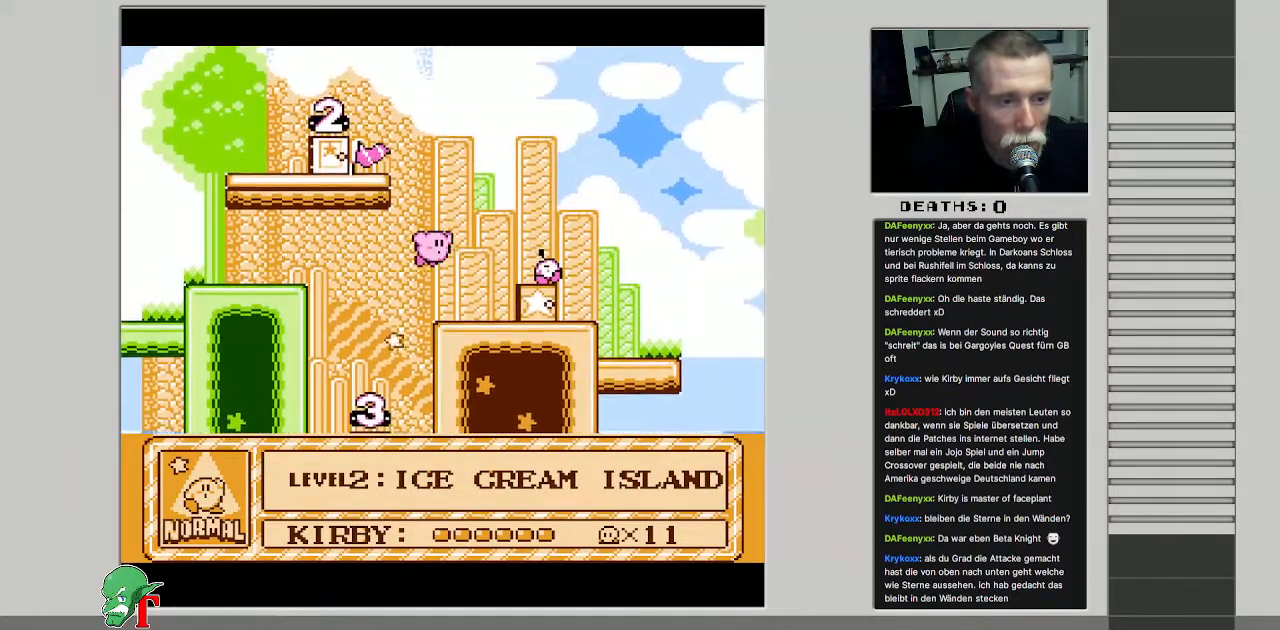
{"buttons": ["DPAD_UP"], "events": [[117, "A", "up"], [117, "DPAD_UP", "down"]]}
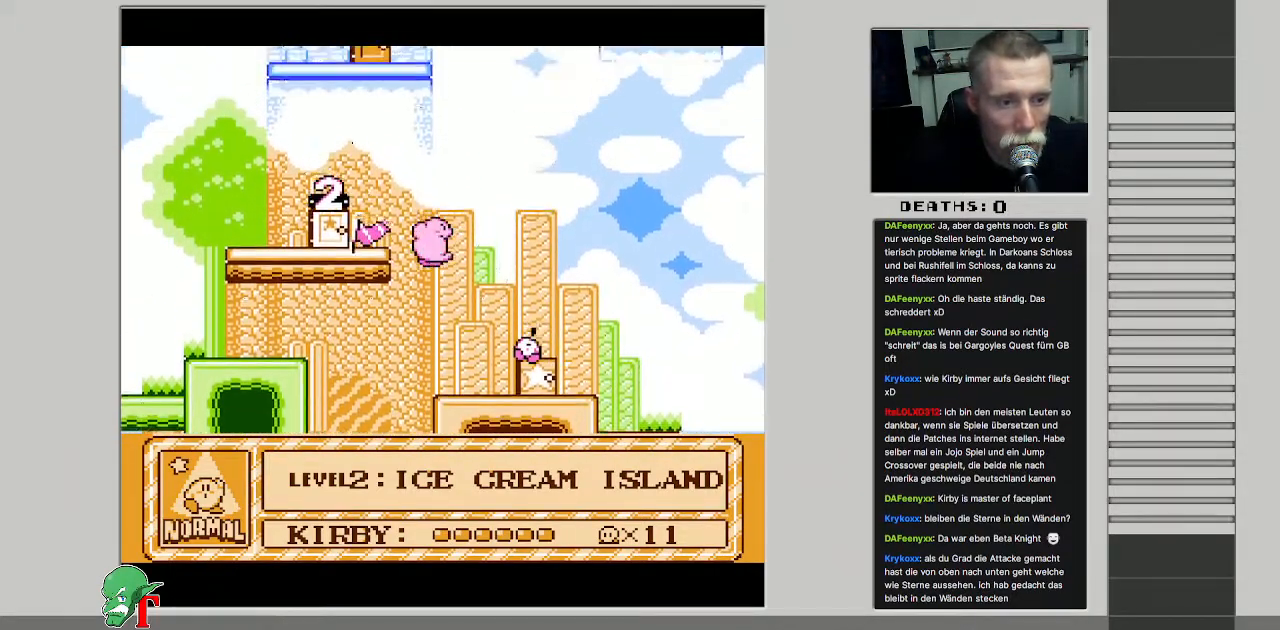
{"buttons": ["DPAD_UP", "DPAD_RIGHT"], "events": [[350, "DPAD_RIGHT", "down"]]}
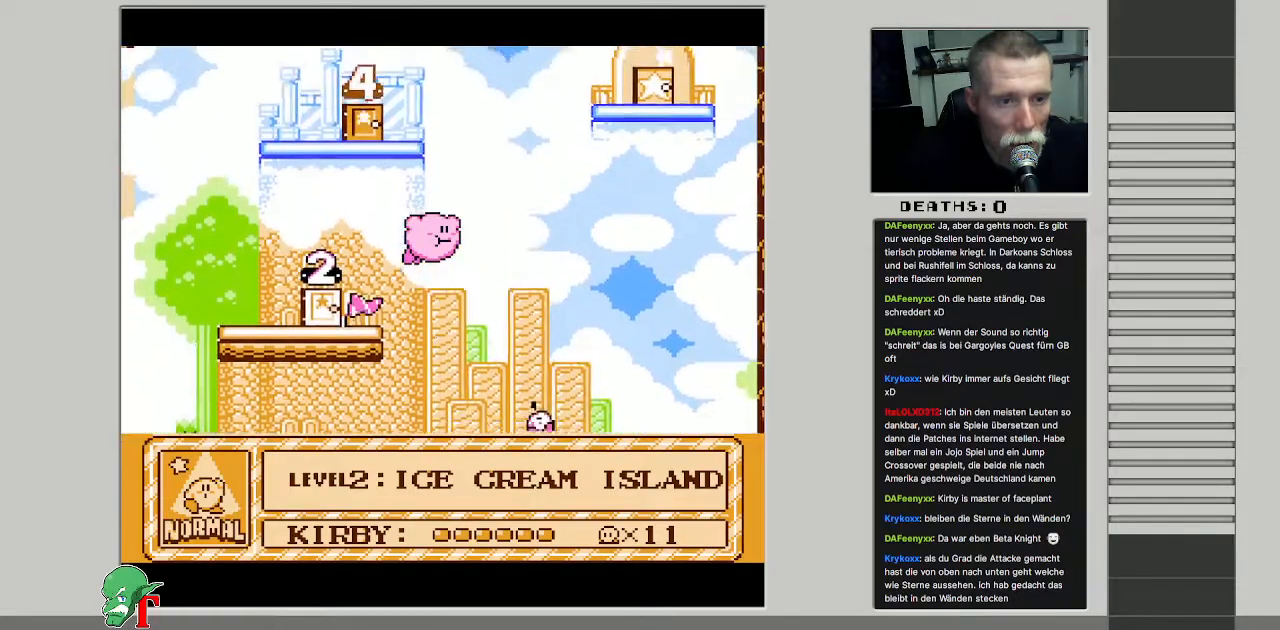
{"buttons": ["DPAD_UP", "DPAD_RIGHT"], "events": []}
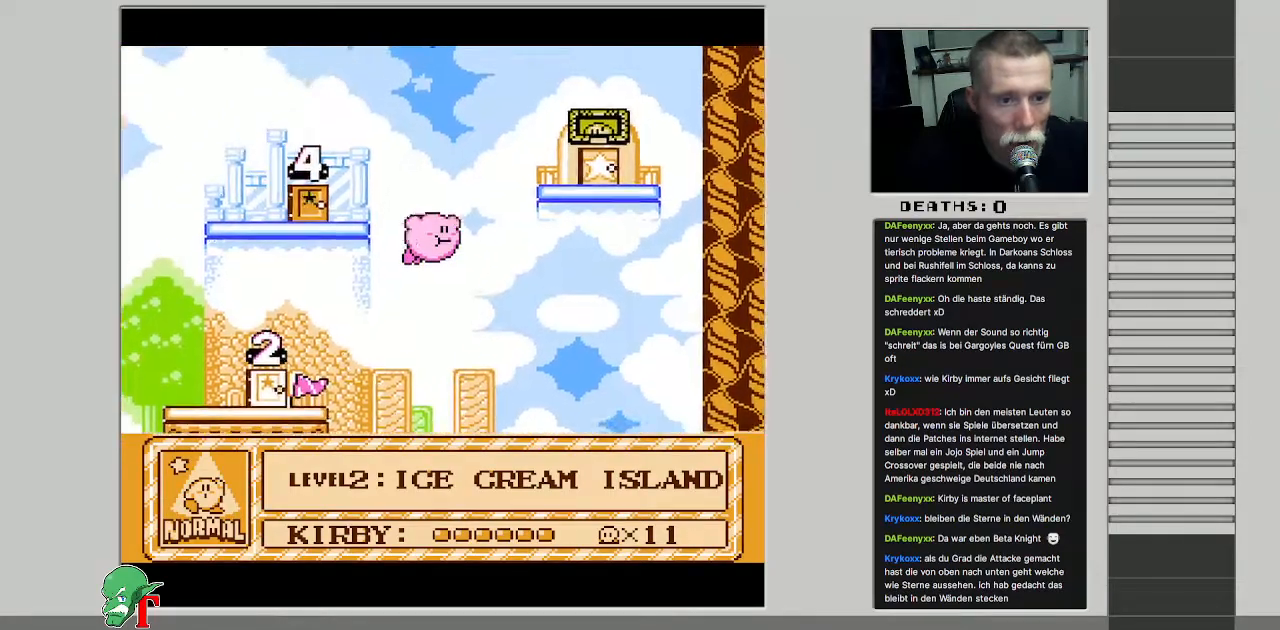
{"buttons": ["DPAD_UP", "DPAD_RIGHT"], "events": [[100, "DPAD_UP", "up"], [200, "DPAD_UP", "down"]]}
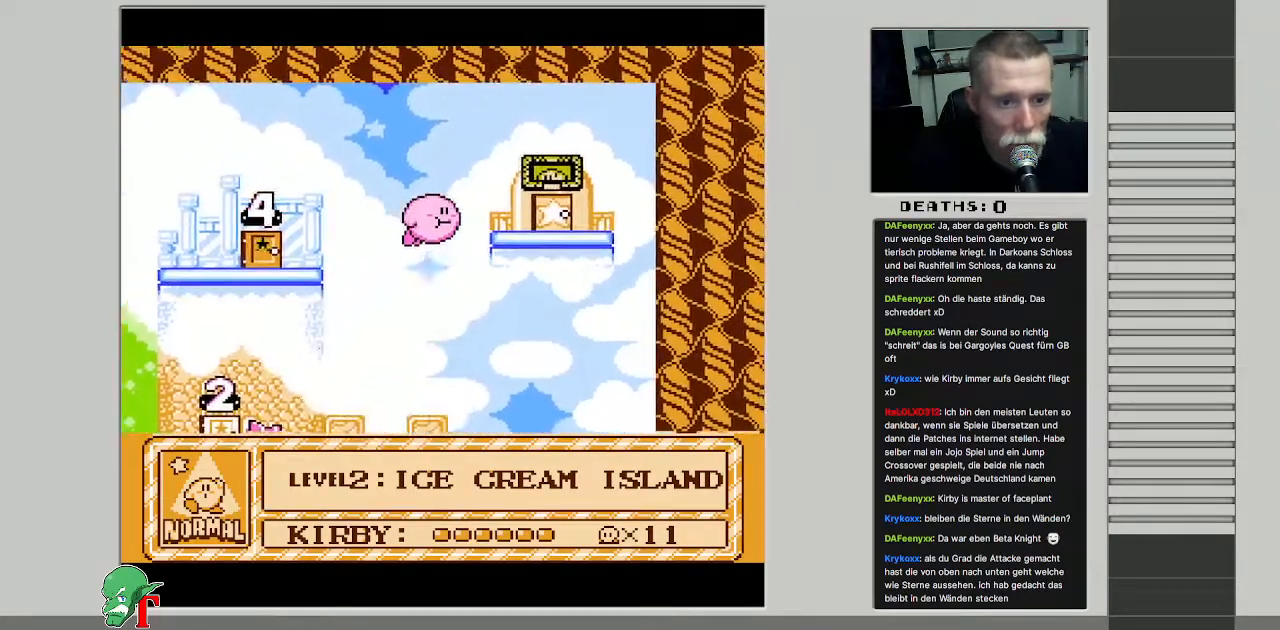
{"buttons": ["DPAD_RIGHT"], "events": [[17, "DPAD_RIGHT", "up"], [117, "B", "down"], [117, "DPAD_RIGHT", "down"], [167, "DPAD_UP", "up"], [250, "DPAD_RIGHT", "up"], [333, "B", "up"], [500, "DPAD_RIGHT", "down"]]}
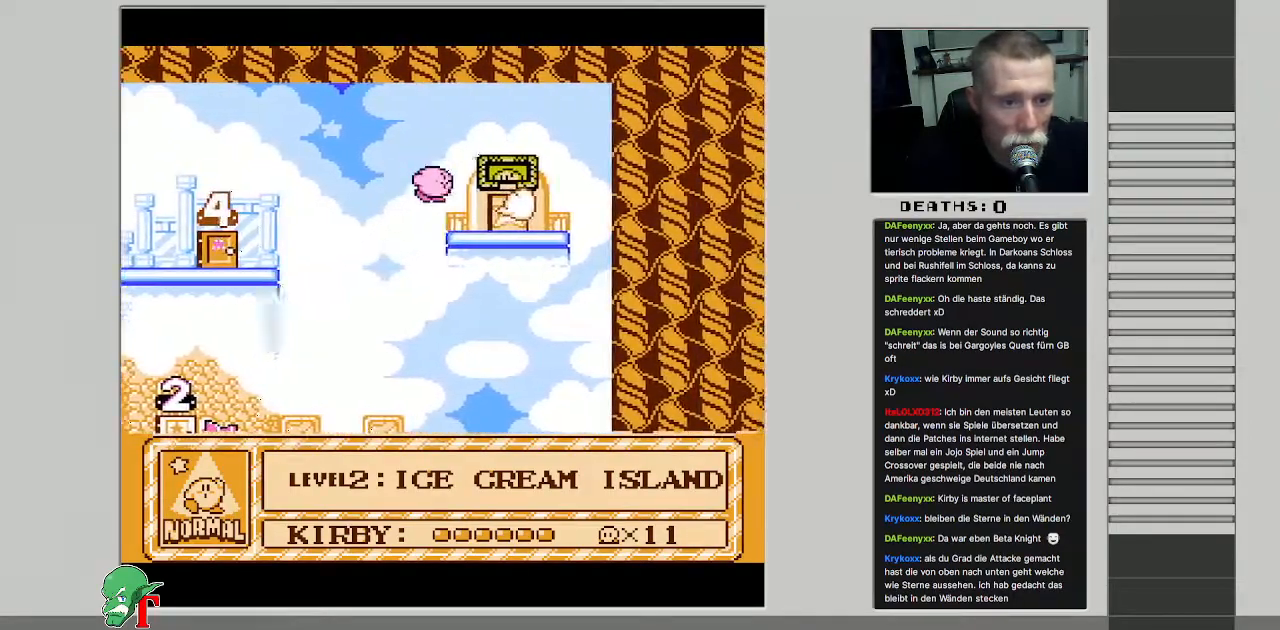
{"buttons": [], "events": [[200, "DPAD_RIGHT", "up"]]}
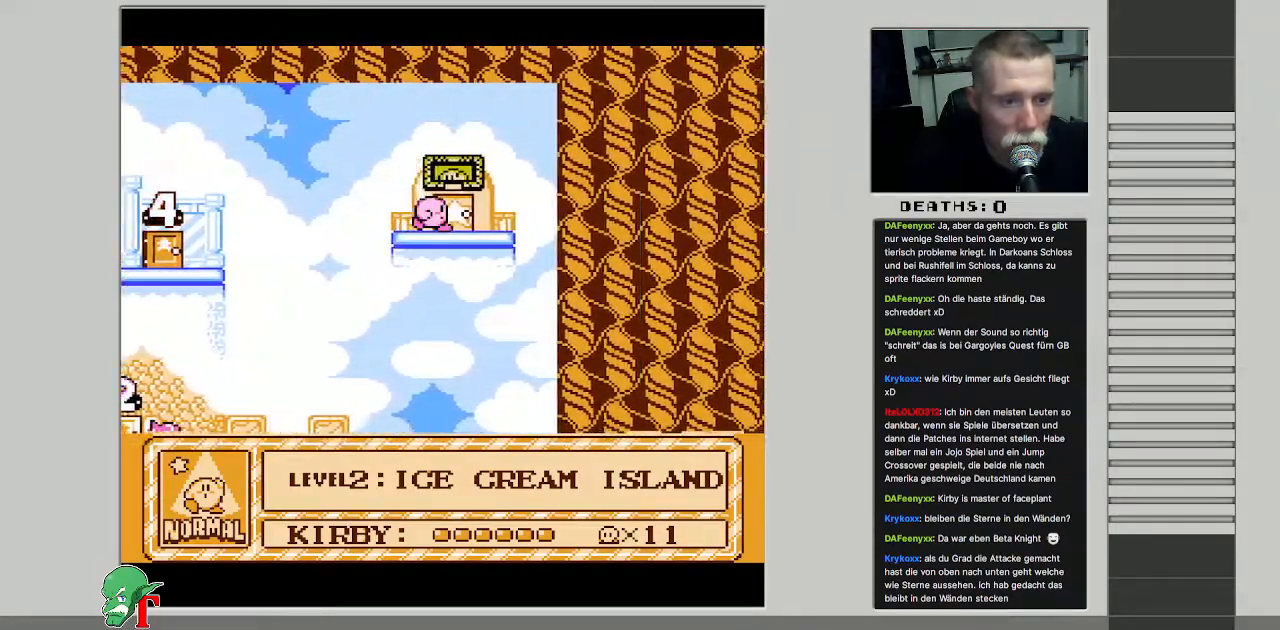
{"buttons": [], "events": [[33, "DPAD_RIGHT", "down"], [83, "DPAD_UP", "down"], [100, "DPAD_RIGHT", "up"], [267, "DPAD_UP", "up"]]}
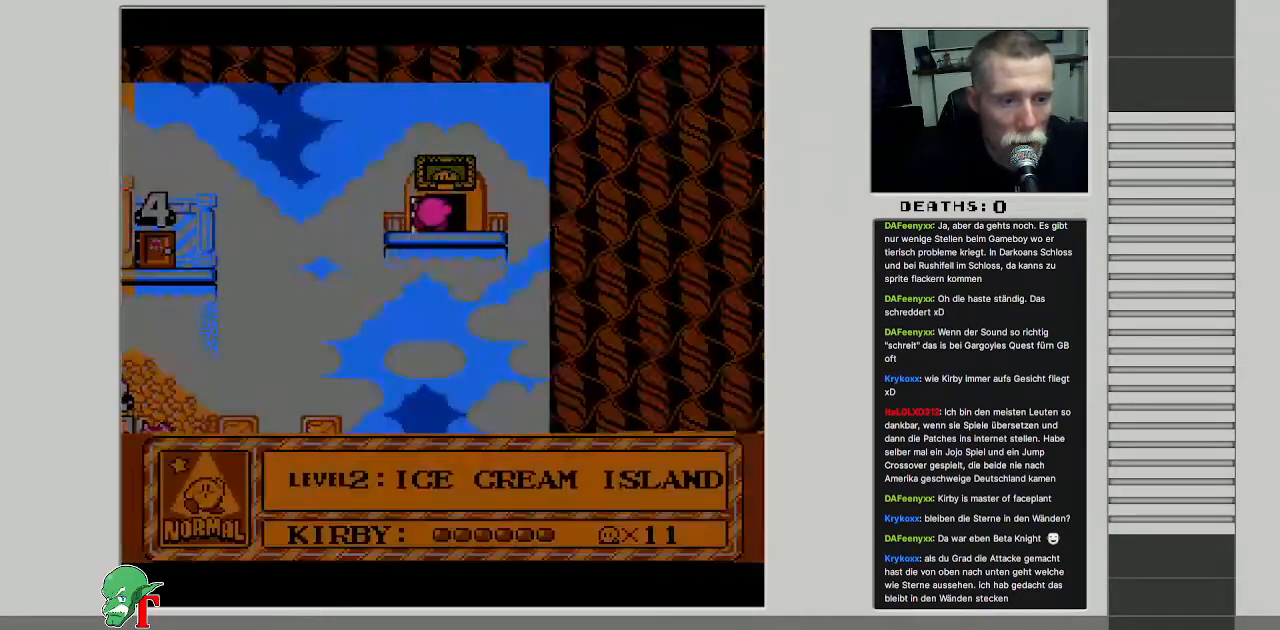
{"buttons": [], "events": []}
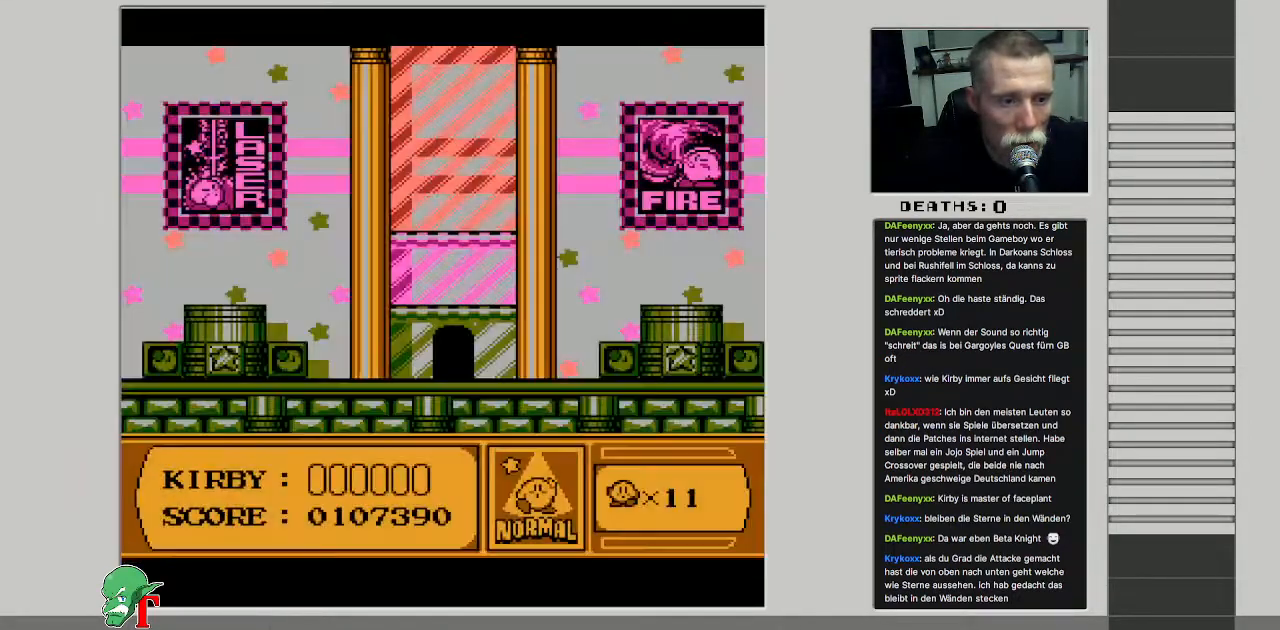
{"buttons": [], "events": [[233, "DPAD_LEFT", "down"], [500, "DPAD_LEFT", "up"]]}
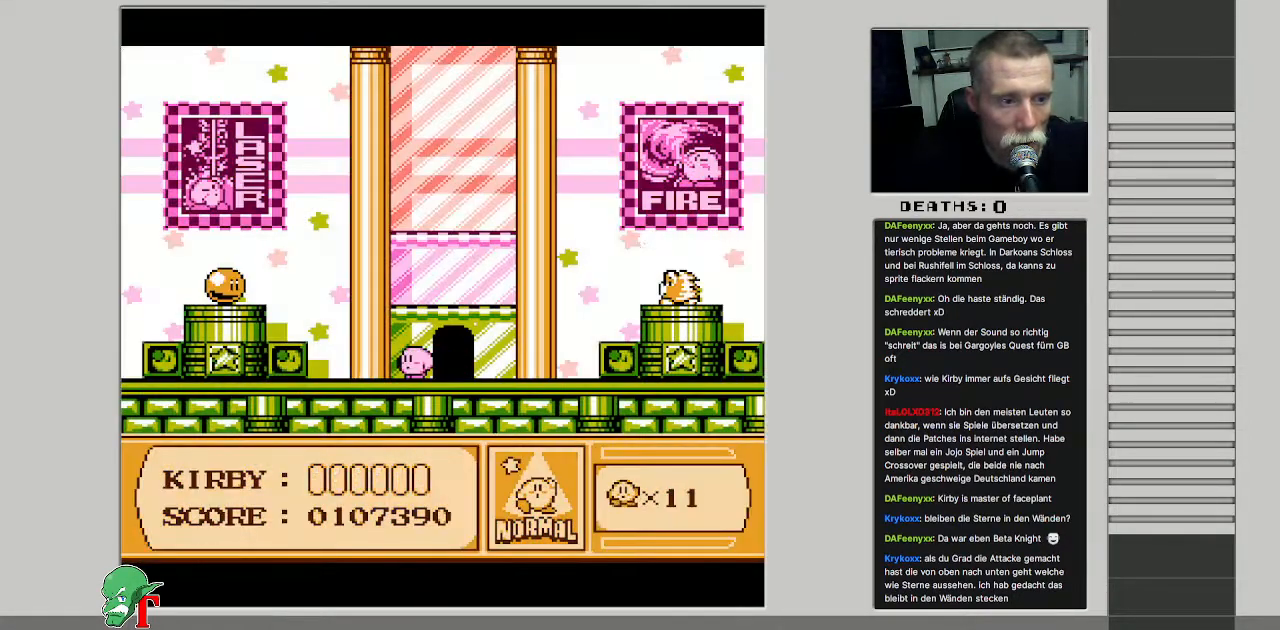
{"buttons": [], "events": []}
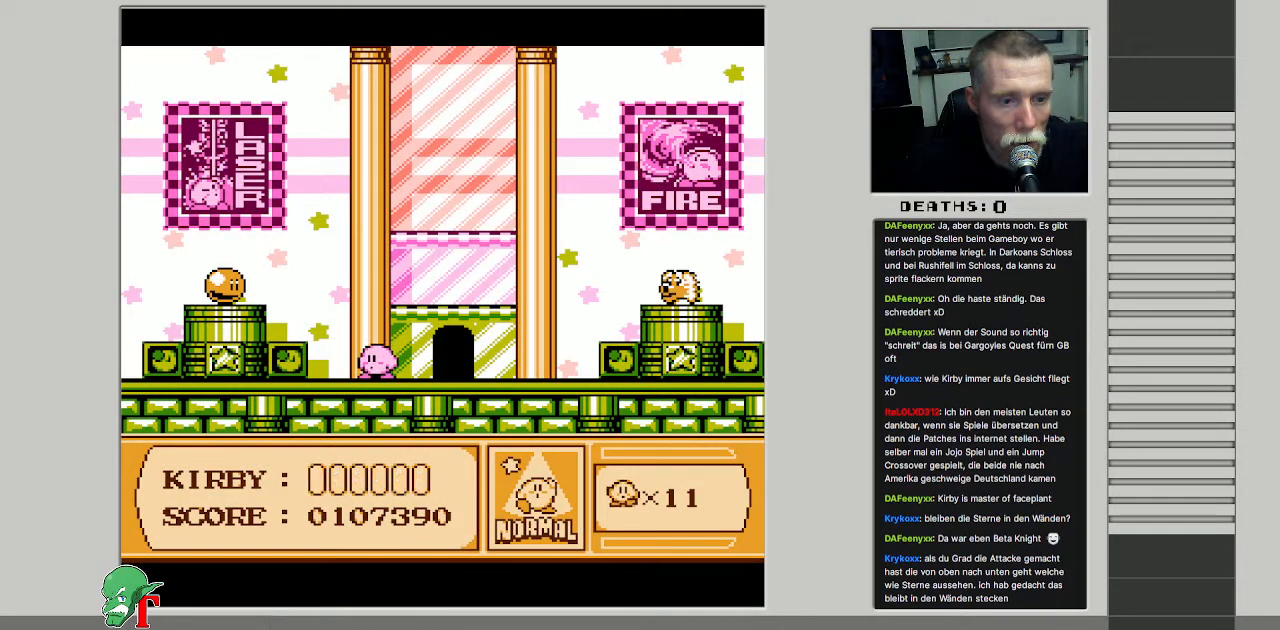
{"buttons": [], "events": []}
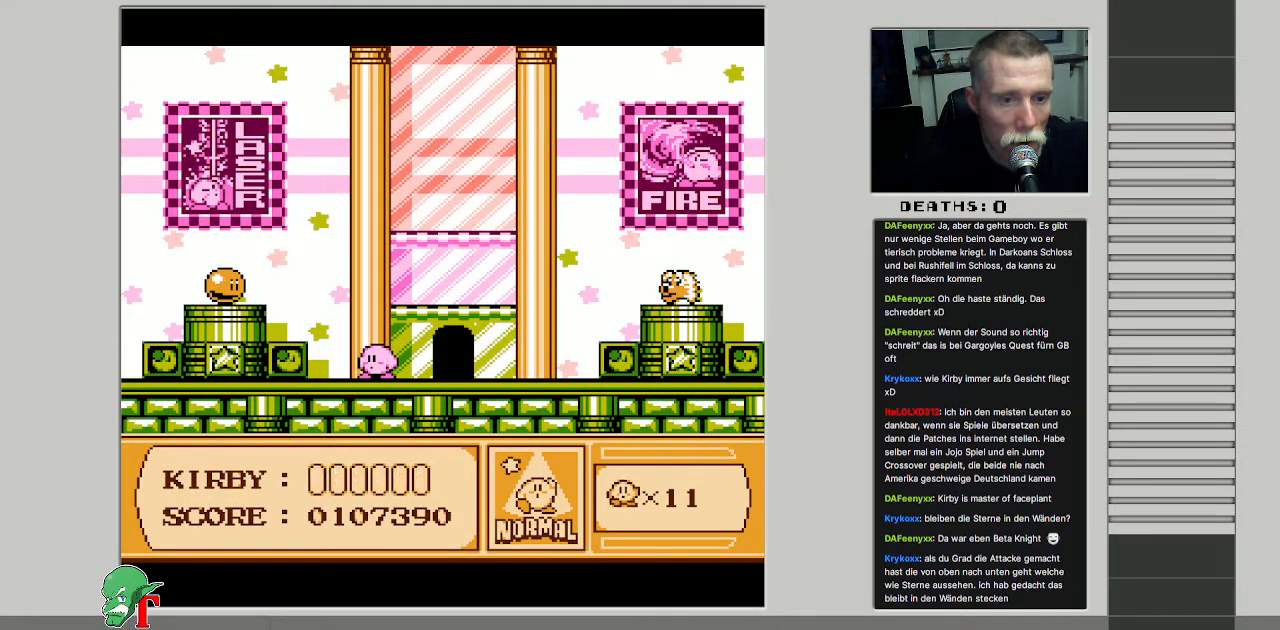
{"buttons": [], "events": []}
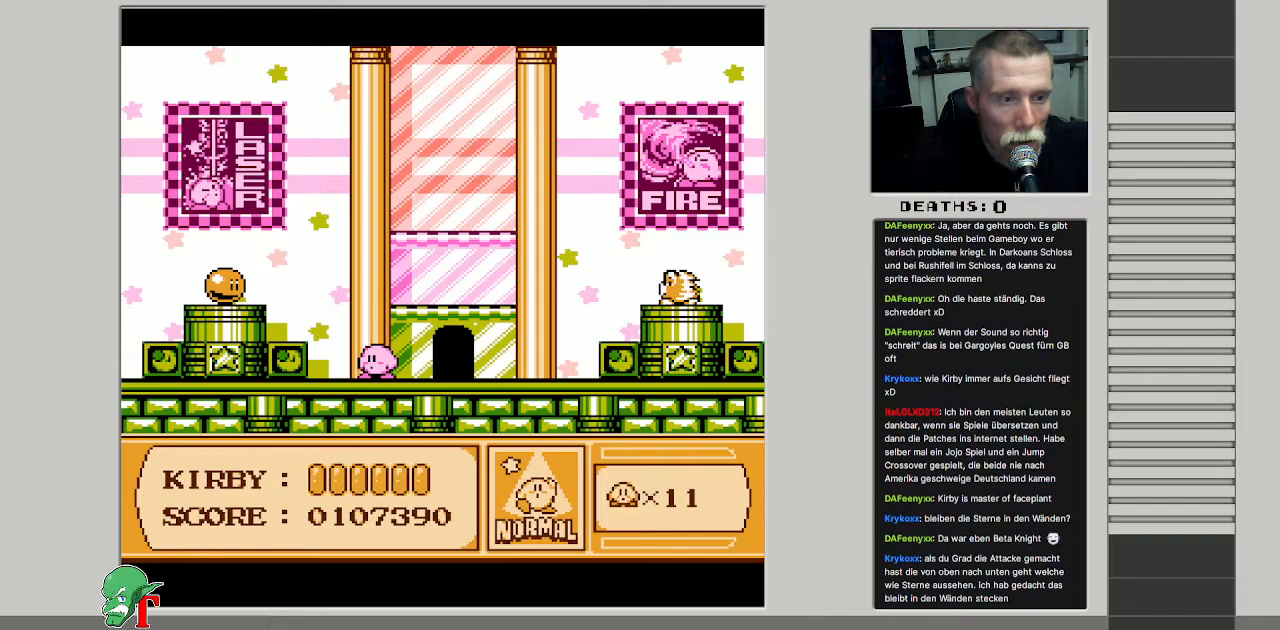
{"buttons": ["B", "DPAD_LEFT"], "events": [[233, "DPAD_LEFT", "down"], [317, "A", "down"], [433, "B", "down"], [450, "A", "up"]]}
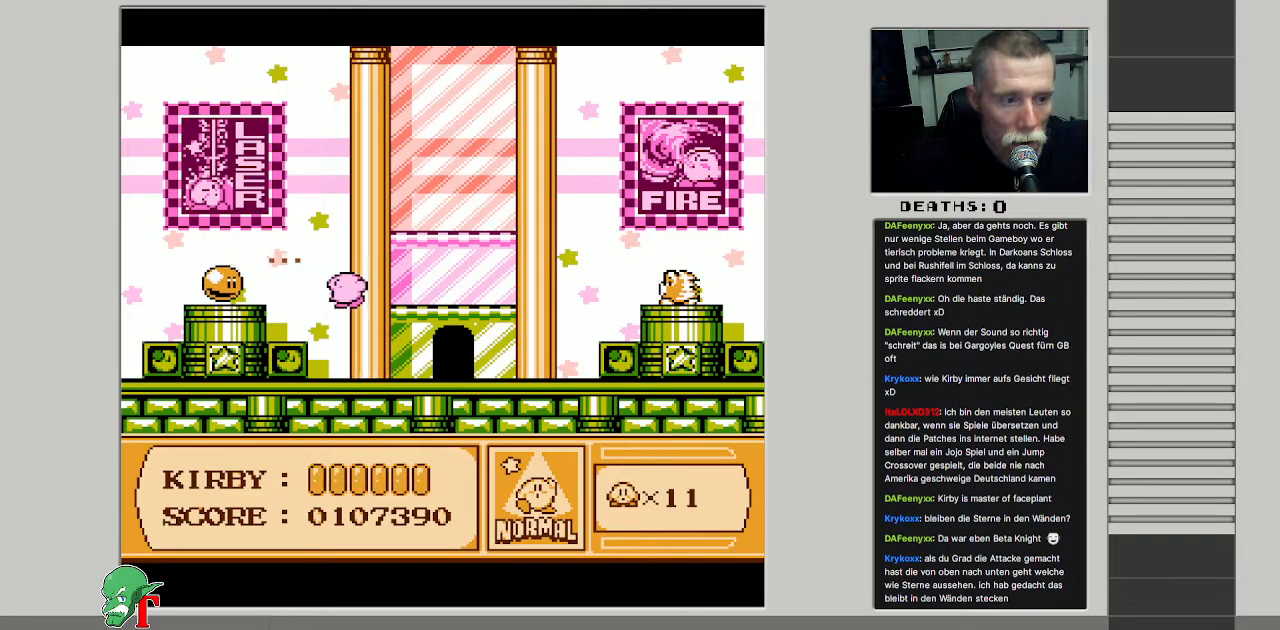
{"buttons": ["DPAD_DOWN", "DPAD_RIGHT"], "events": [[33, "DPAD_LEFT", "up"], [317, "DPAD_RIGHT", "down"], [383, "B", "up"], [500, "DPAD_DOWN", "down"]]}
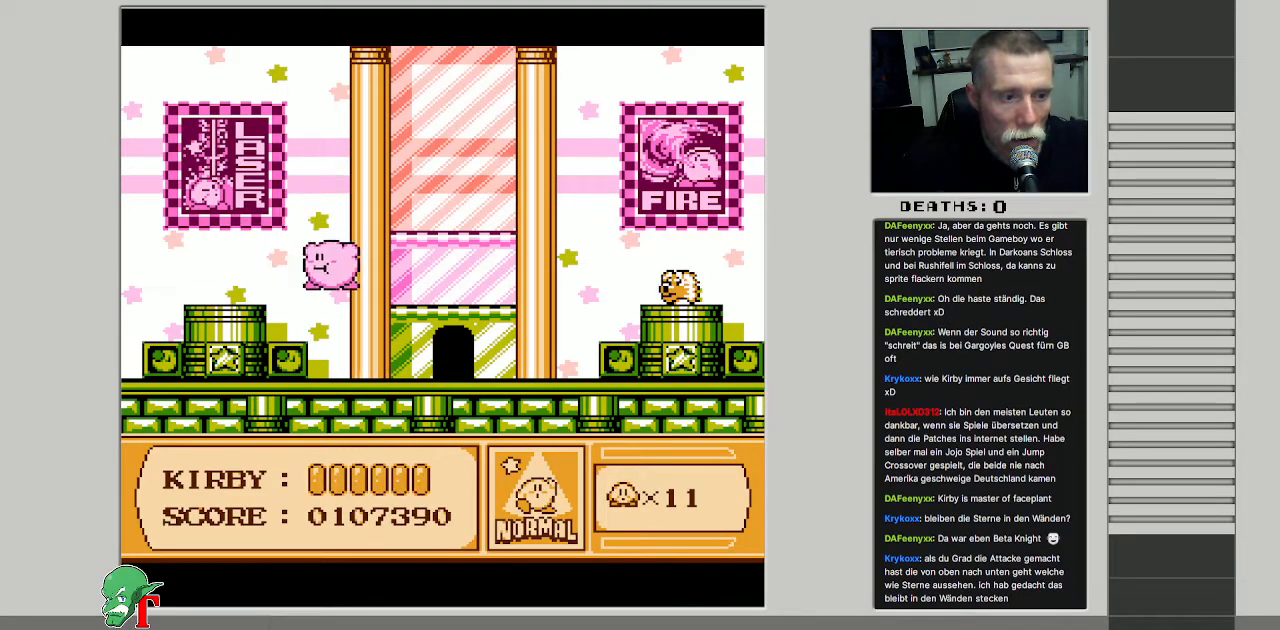
{"buttons": ["DPAD_DOWN"], "events": [[17, "DPAD_RIGHT", "up"]]}
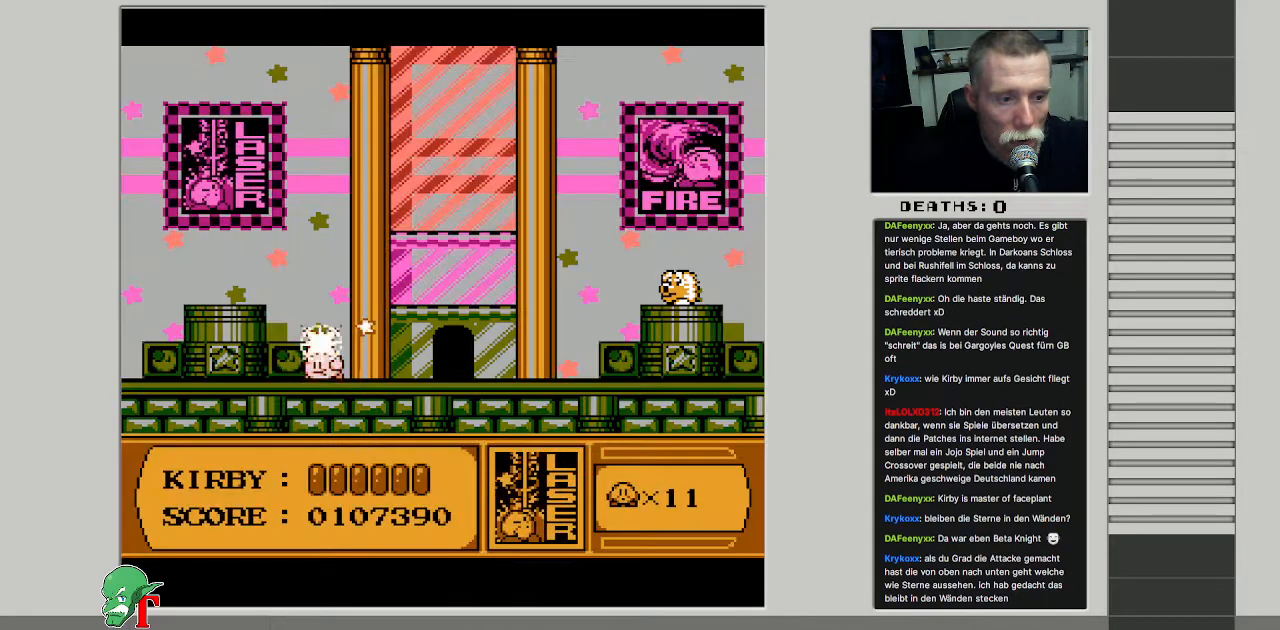
{"buttons": [], "events": [[167, "DPAD_DOWN", "up"], [267, "DPAD_RIGHT", "down"], [467, "DPAD_RIGHT", "up"]]}
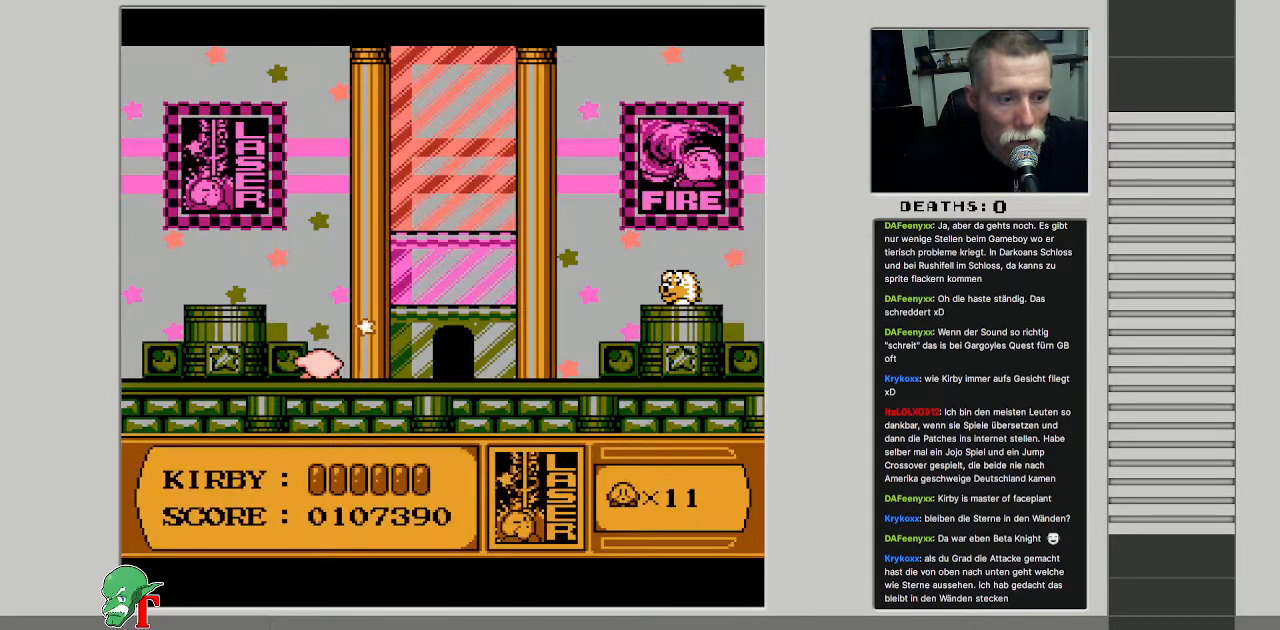
{"buttons": ["DPAD_RIGHT"], "events": [[100, "DPAD_RIGHT", "down"], [267, "DPAD_RIGHT", "up"], [400, "DPAD_RIGHT", "down"]]}
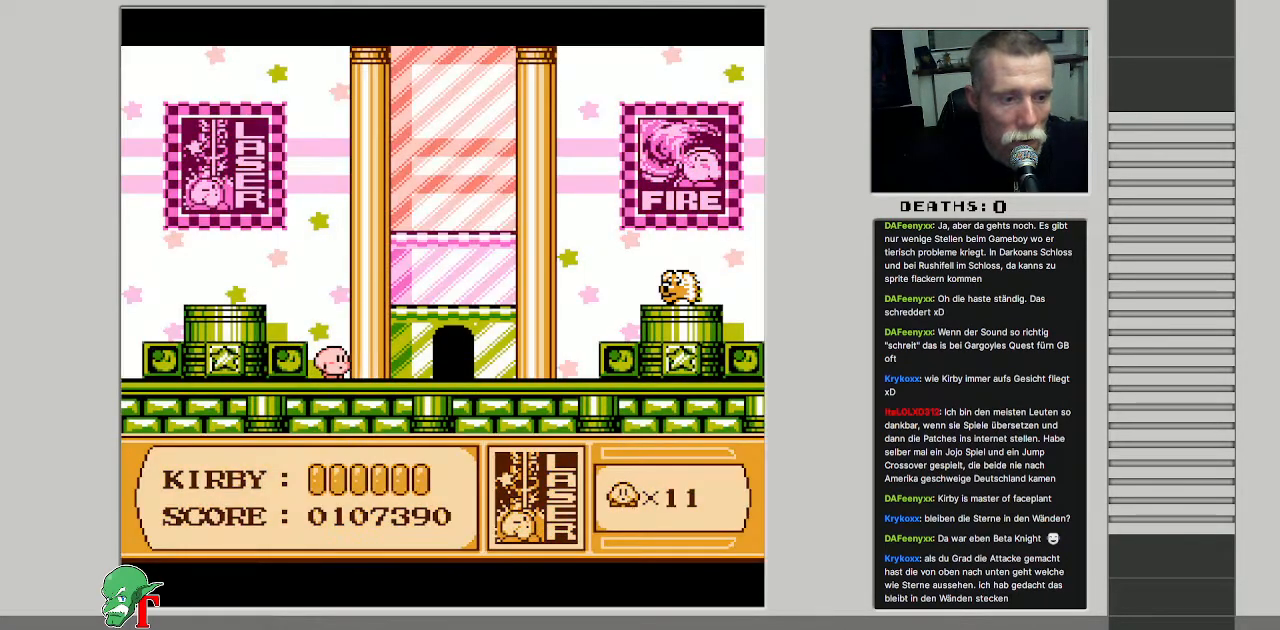
{"buttons": ["DPAD_RIGHT"], "events": [[17, "DPAD_RIGHT", "up"], [150, "A", "down"], [200, "DPAD_RIGHT", "down"], [350, "B", "down"], [400, "A", "up"], [450, "B", "up"]]}
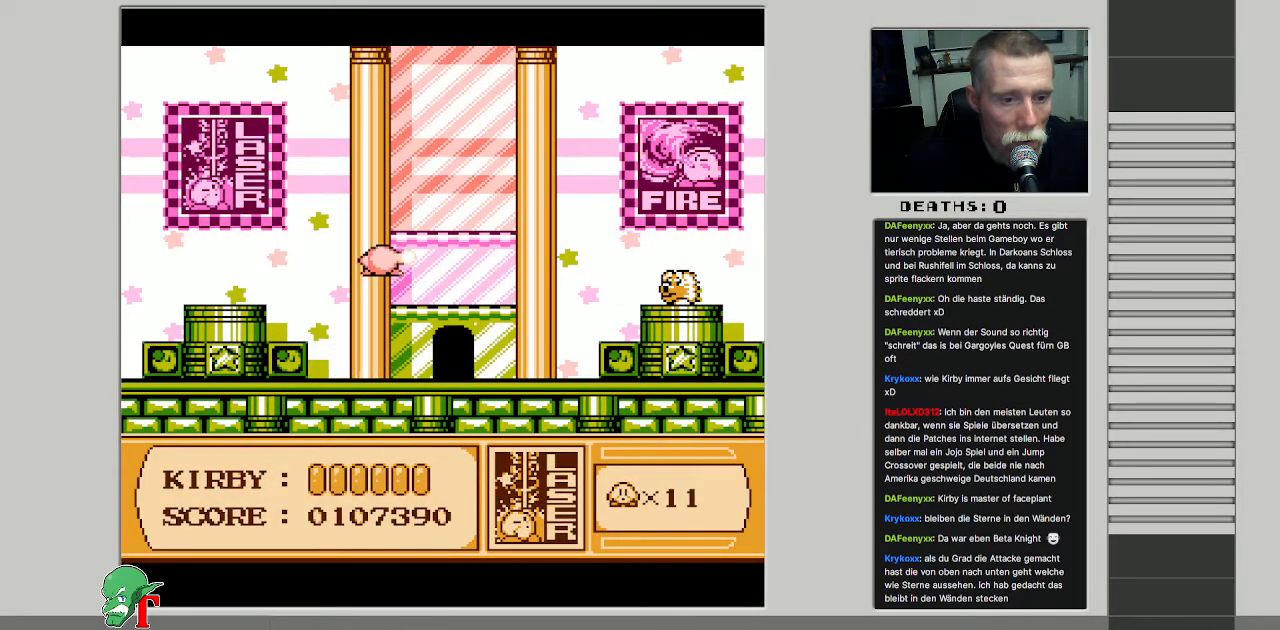
{"buttons": [], "events": [[433, "DPAD_RIGHT", "up"]]}
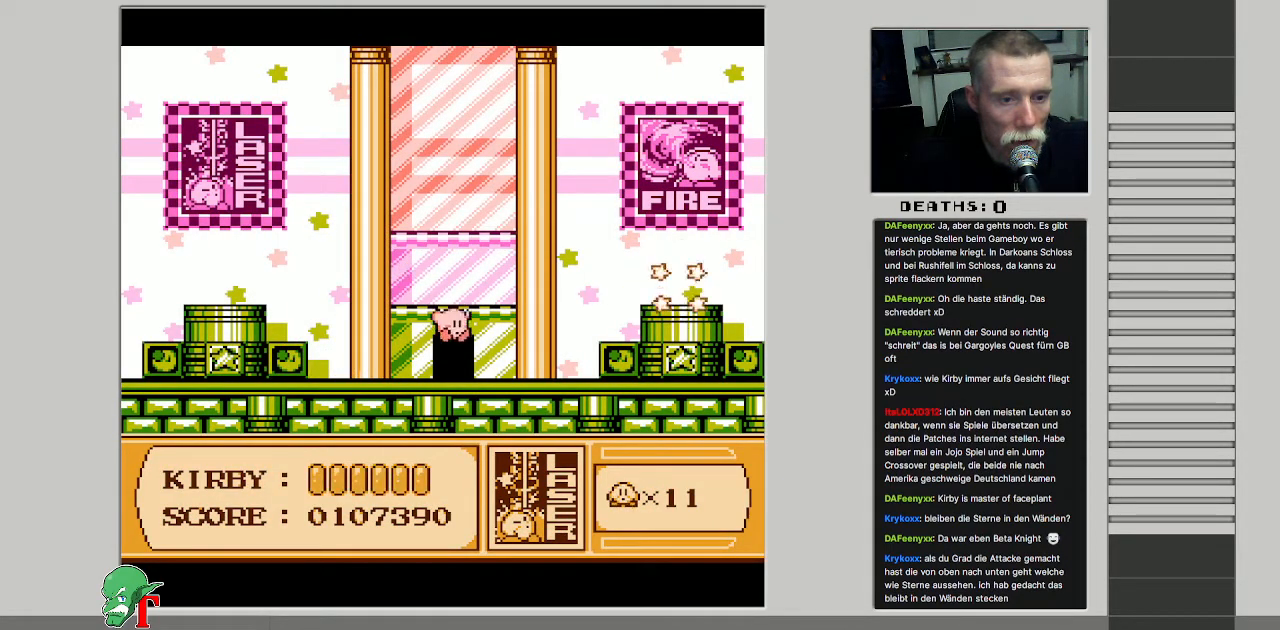
{"buttons": ["DPAD_UP"], "events": [[83, "DPAD_LEFT", "down"], [267, "DPAD_UP", "down"], [283, "DPAD_LEFT", "up"]]}
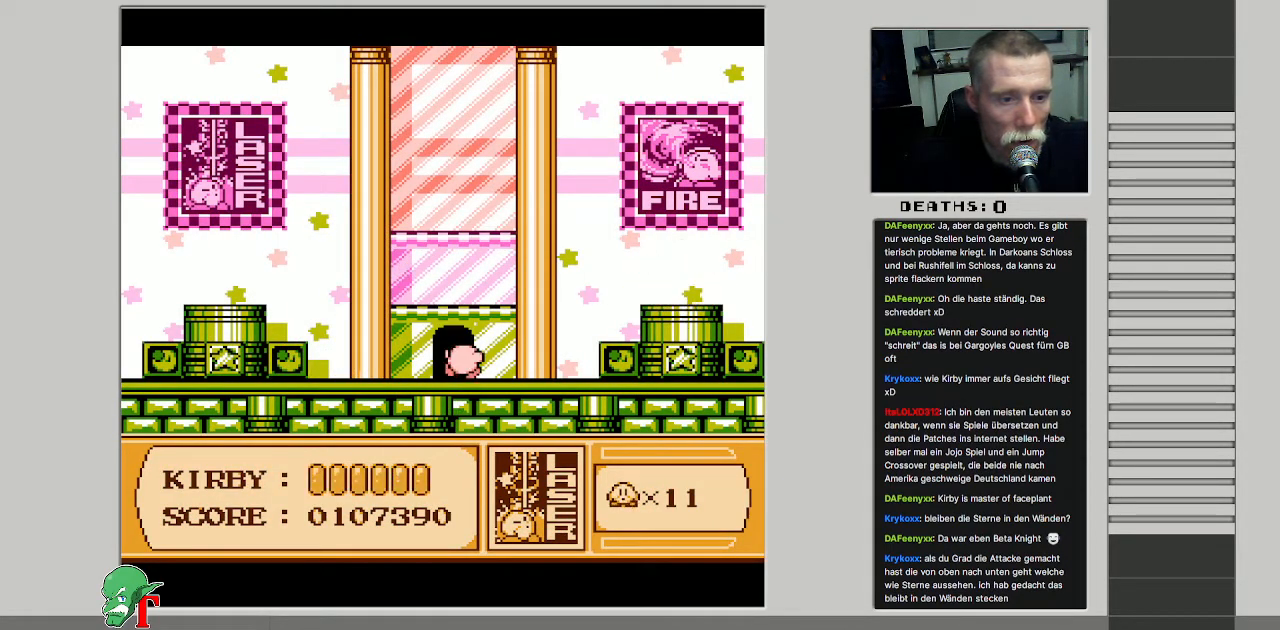
{"buttons": ["DPAD_LEFT"], "events": [[17, "DPAD_UP", "up"], [300, "DPAD_LEFT", "down"]]}